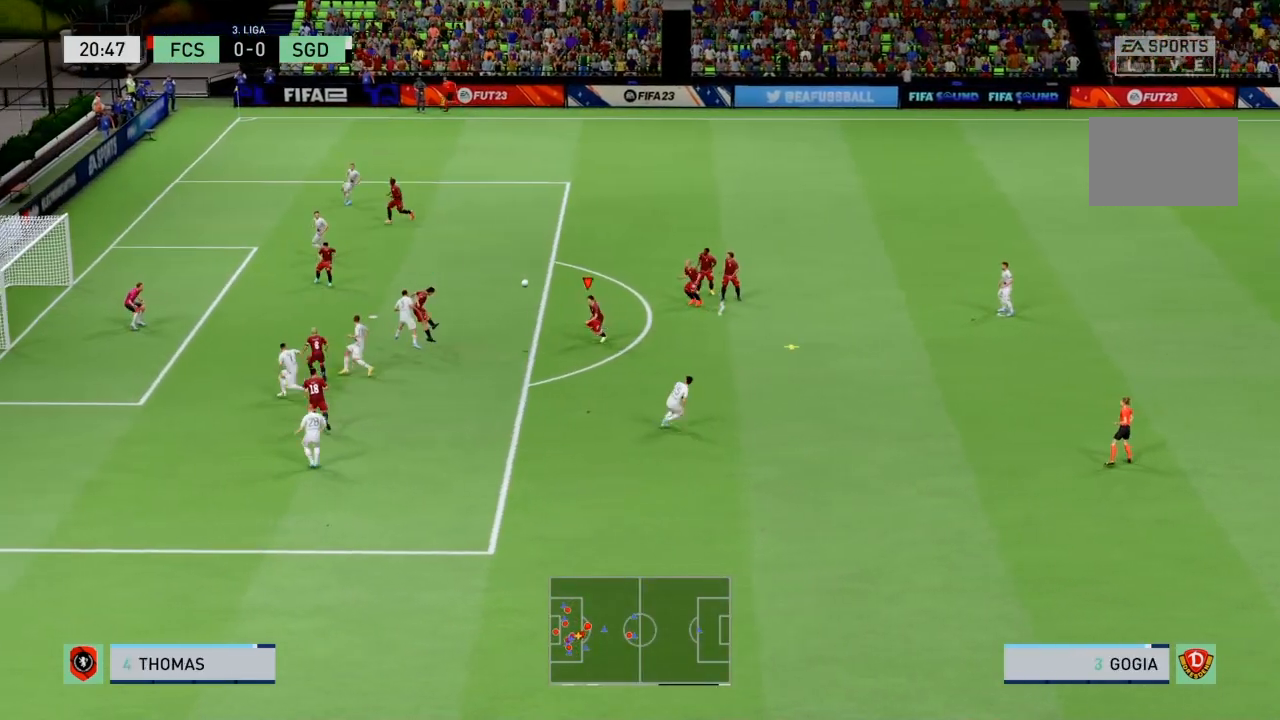
Gameplay with a controller (PlayStation layout); each line is a JSON object with the inputs held at the frame after it. "events" lists button and stick changes between this image and that frame as [ms after this image, input, new state], when the widget could be followed in between. Not read: L3.
{"buttons": [], "left_stick": "down-right", "right_stick": "center", "events": [[300, "left_stick", "center"], [467, "left_stick", "down-right"]]}
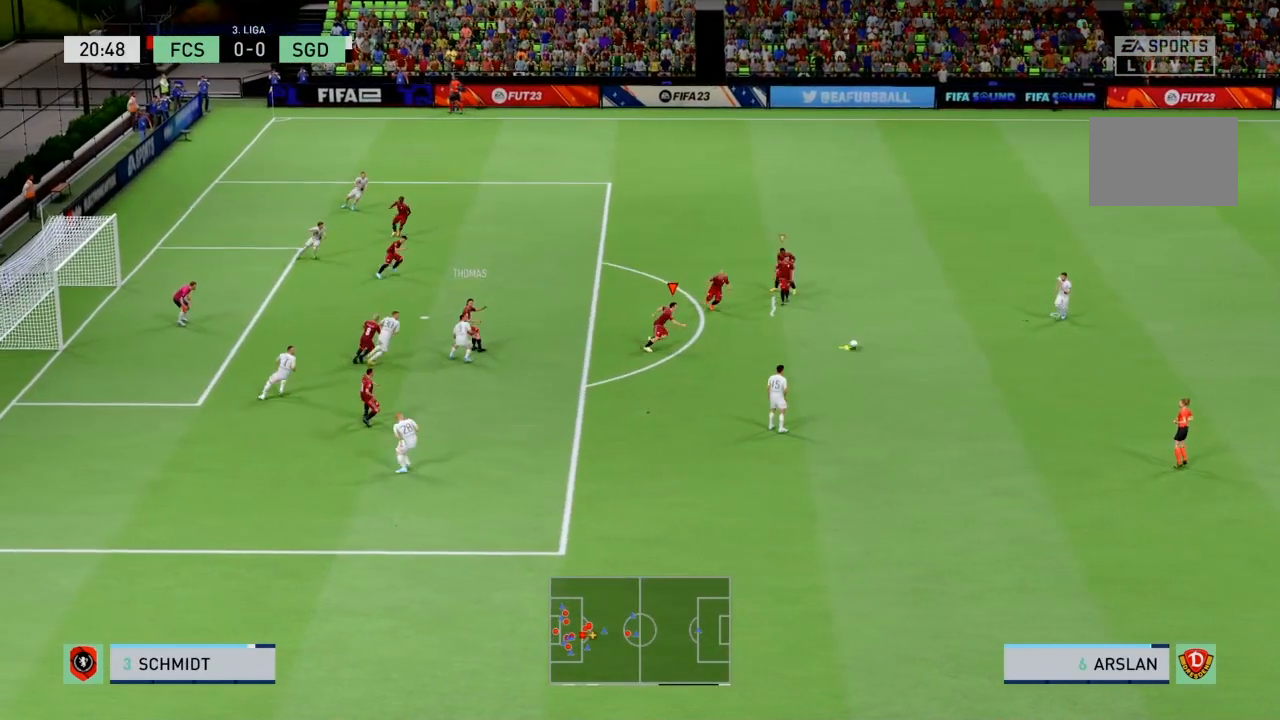
{"buttons": ["R2"], "left_stick": "down-right", "right_stick": "center", "events": [[233, "L1", "down"], [300, "R2", "down"], [433, "L1", "up"]]}
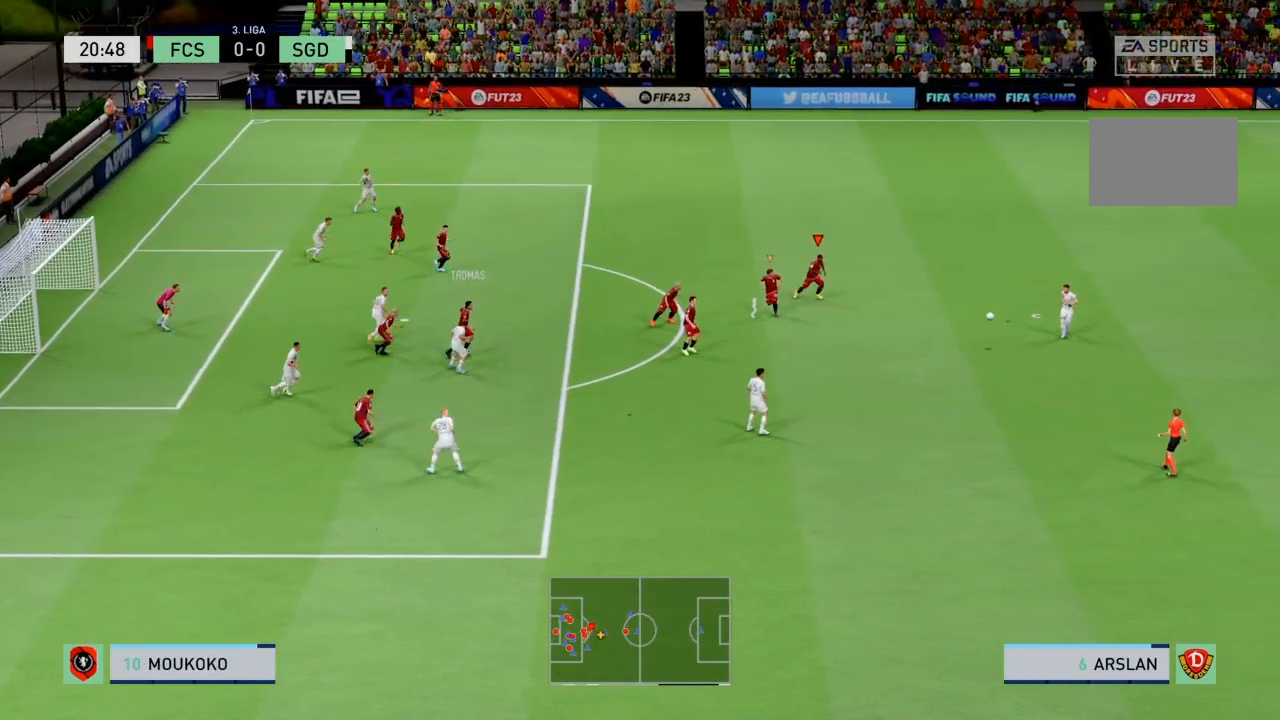
{"buttons": ["R2"], "left_stick": "down-right", "right_stick": "center", "events": []}
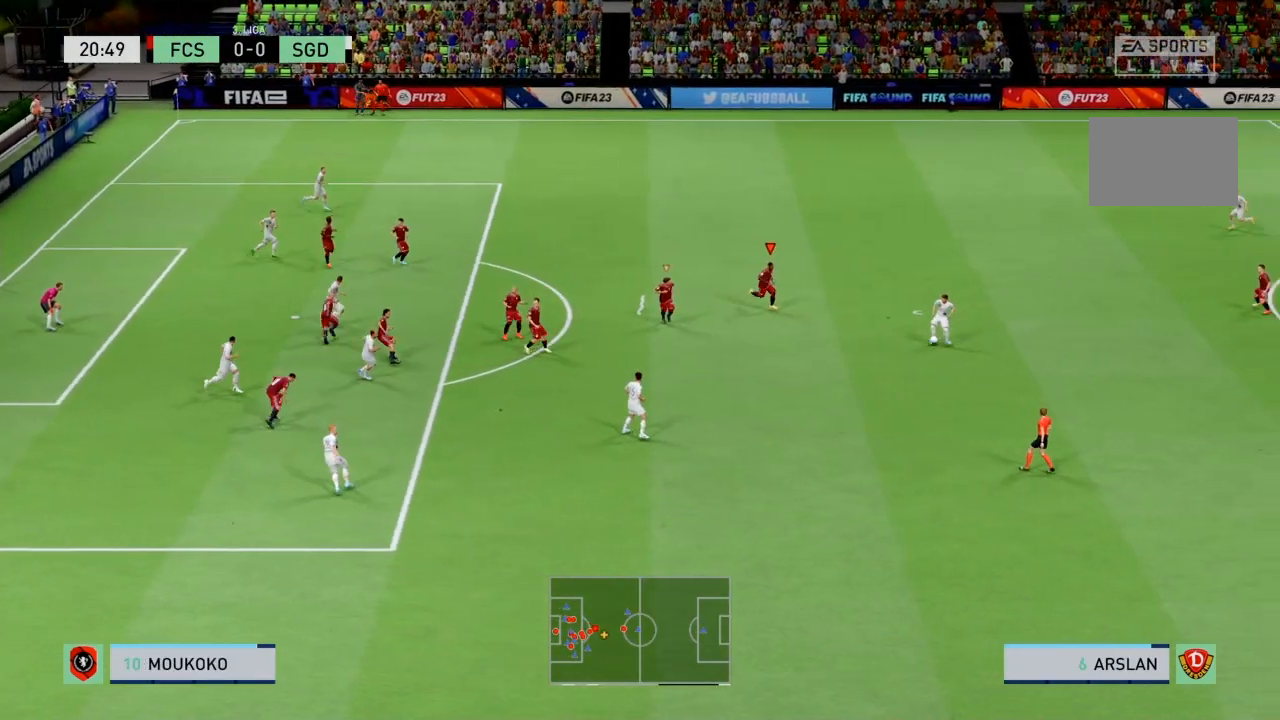
{"buttons": ["R2"], "left_stick": "down-right", "right_stick": "center", "events": []}
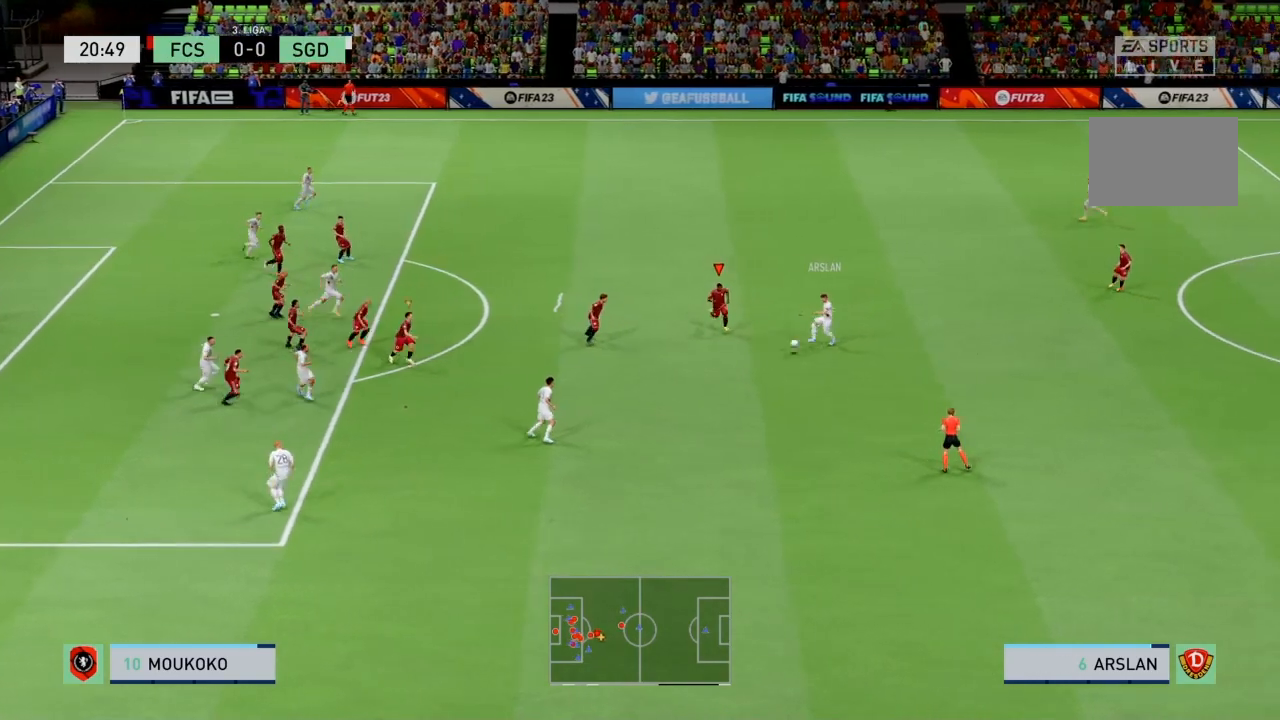
{"buttons": ["L1", "R2"], "left_stick": "down-right", "right_stick": "center", "events": [[234, "CIRCLE", "down"], [401, "L1", "down"], [434, "CIRCLE", "up"]]}
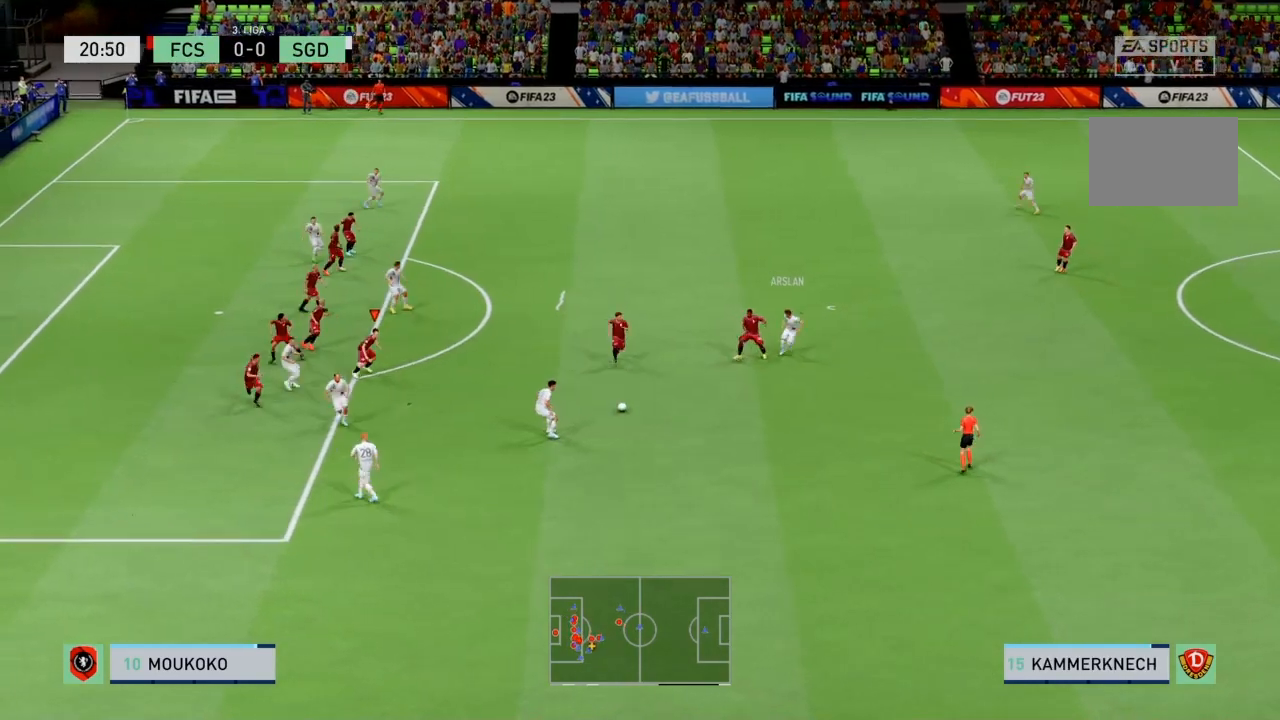
{"buttons": ["L2", "R2"], "left_stick": "down-right", "right_stick": "center", "events": [[66, "L1", "up"], [267, "L2", "down"]]}
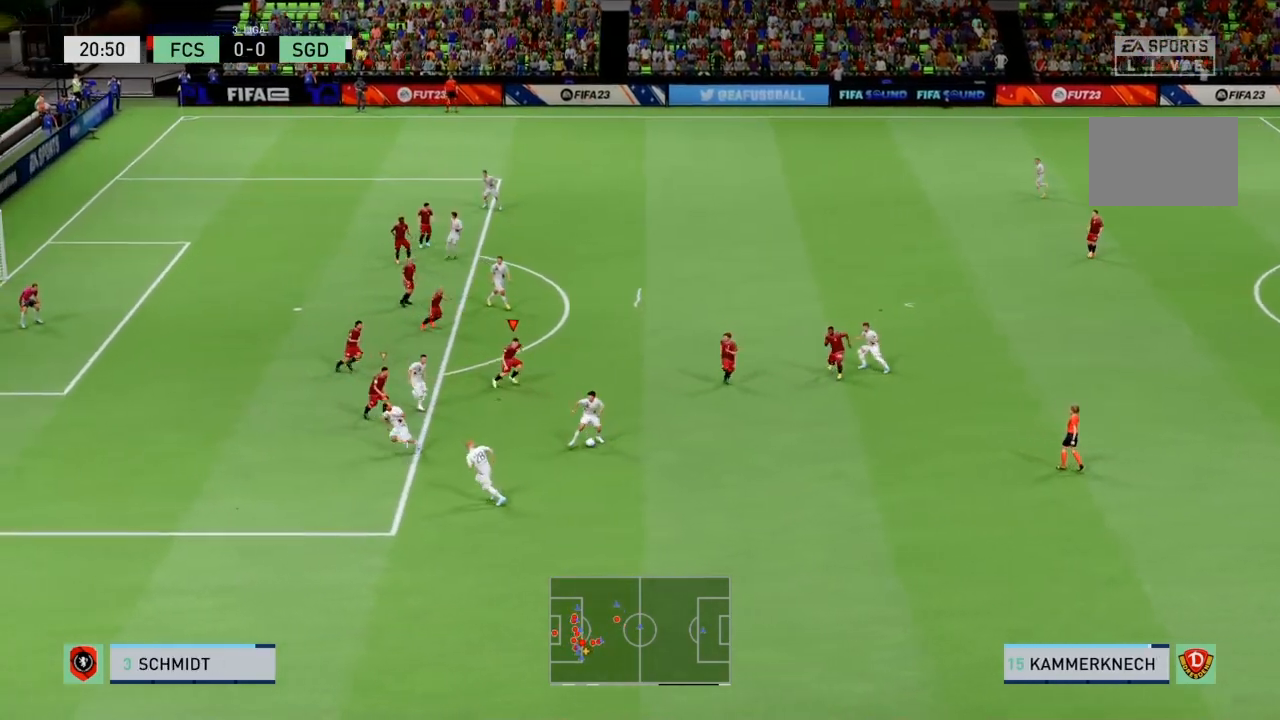
{"buttons": ["L2", "R2"], "left_stick": "down", "right_stick": "center", "events": [[200, "left_stick", "down"]]}
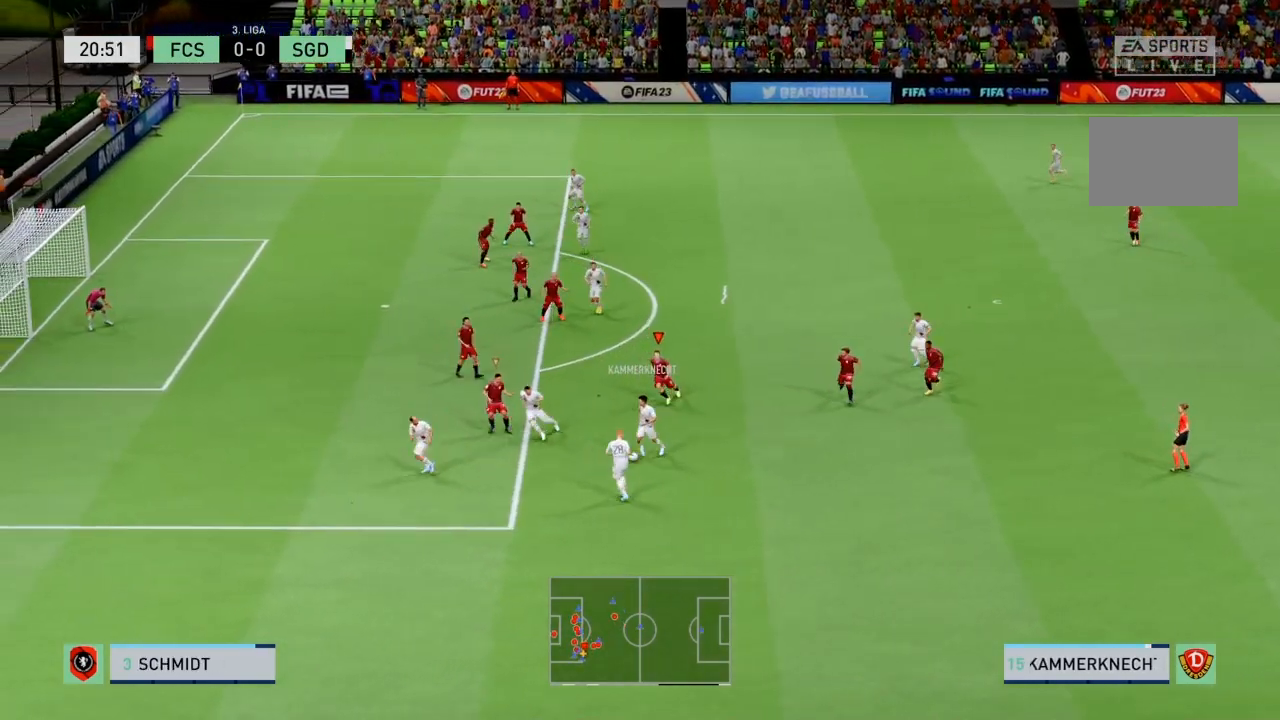
{"buttons": ["L2", "R2"], "left_stick": "down", "right_stick": "center", "events": [[200, "L1", "down"], [367, "L1", "up"]]}
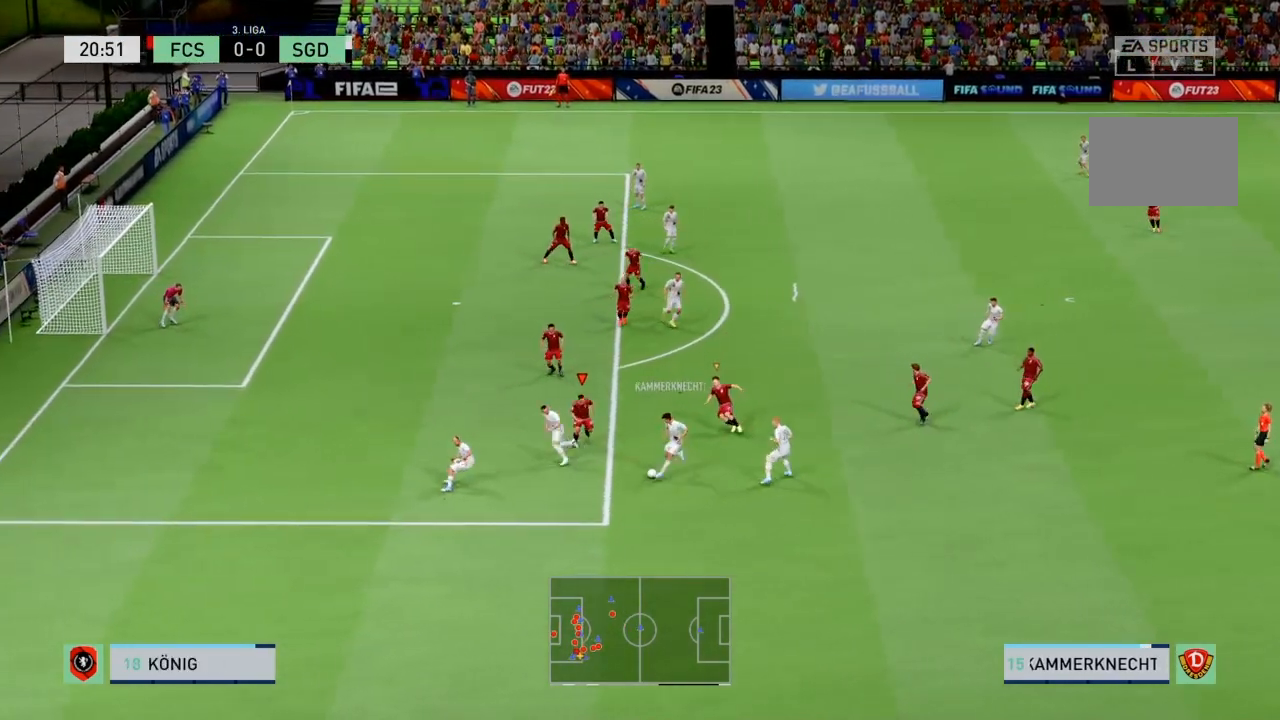
{"buttons": ["L2", "R2"], "left_stick": "down", "right_stick": "center", "events": []}
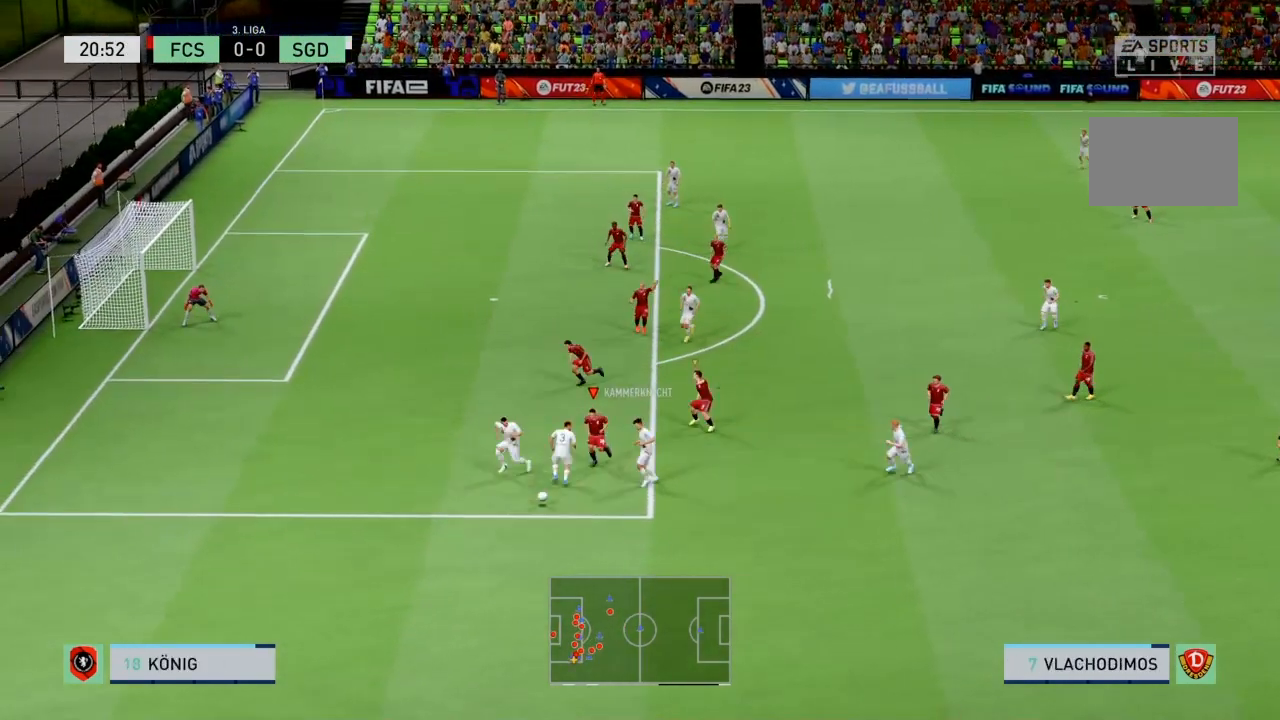
{"buttons": ["R2"], "left_stick": "left", "right_stick": "center", "events": [[67, "left_stick", "down-left"], [200, "left_stick", "left"], [301, "L2", "up"]]}
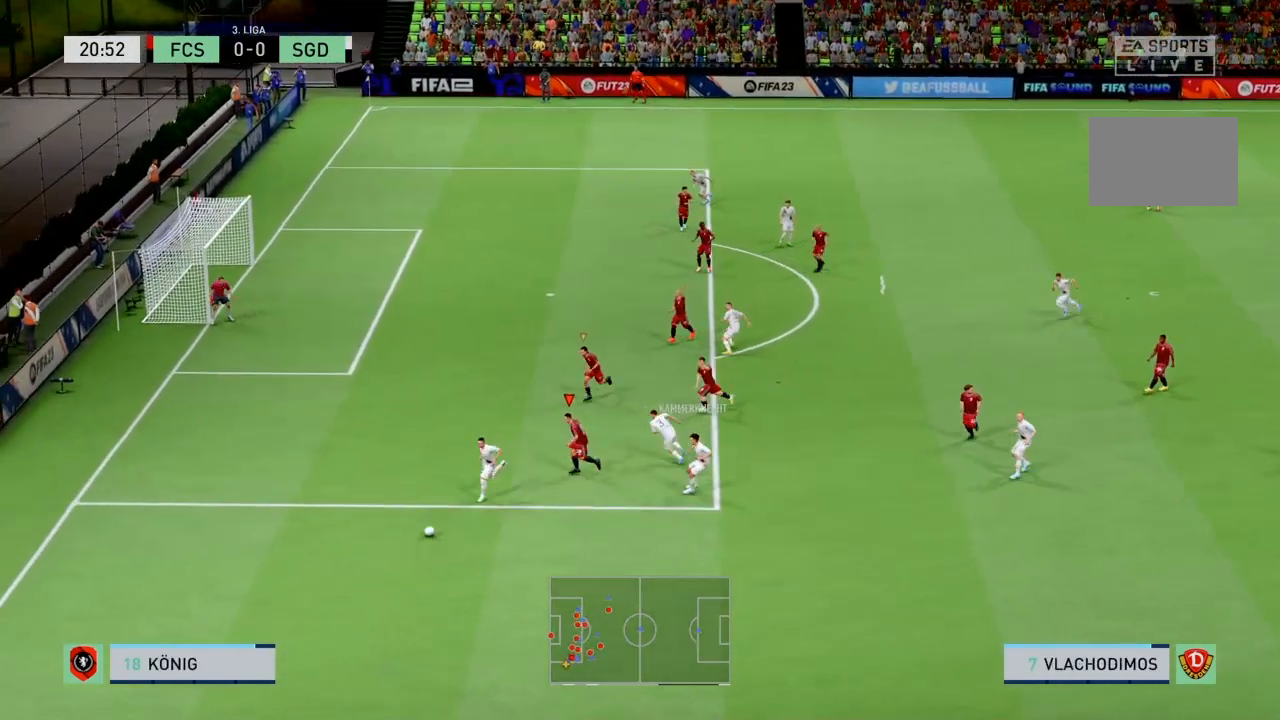
{"buttons": ["TRIANGLE", "R2"], "left_stick": "down-left", "right_stick": "center", "events": [[233, "TRIANGLE", "down"], [467, "left_stick", "down-left"]]}
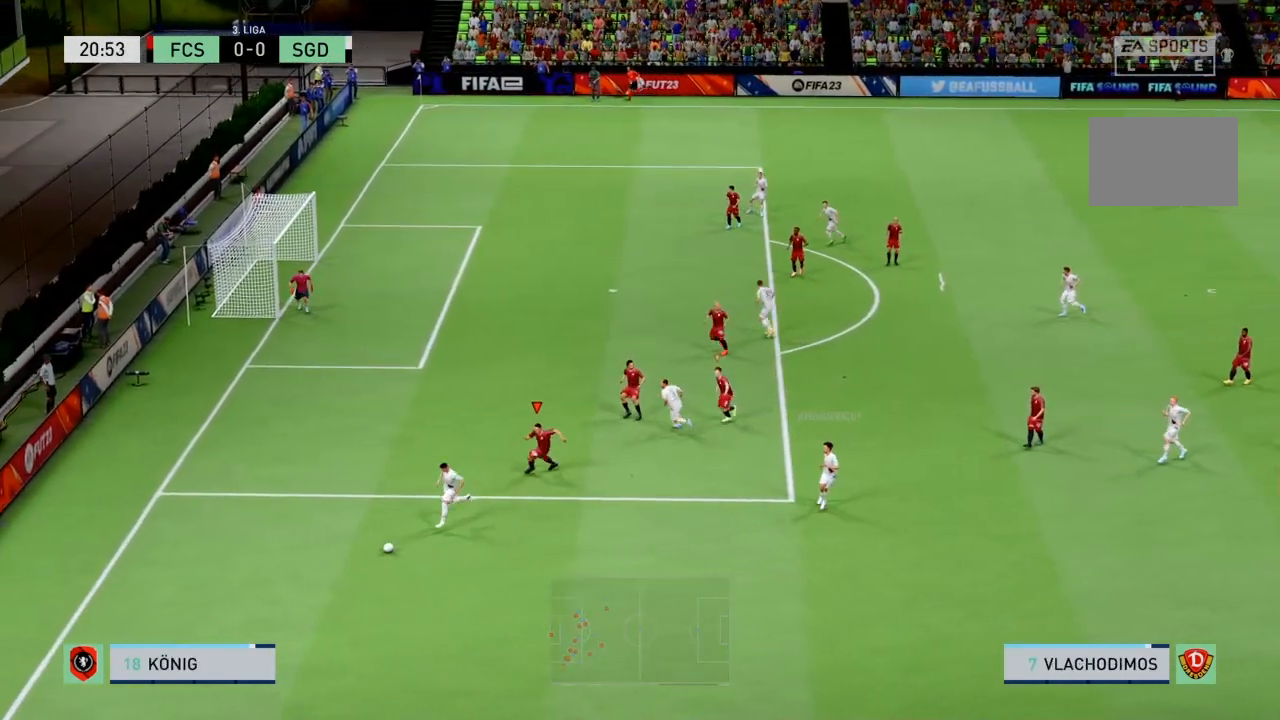
{"buttons": ["L2", "R2"], "left_stick": "down-left", "right_stick": "center", "events": [[167, "TRIANGLE", "up"], [401, "L2", "down"]]}
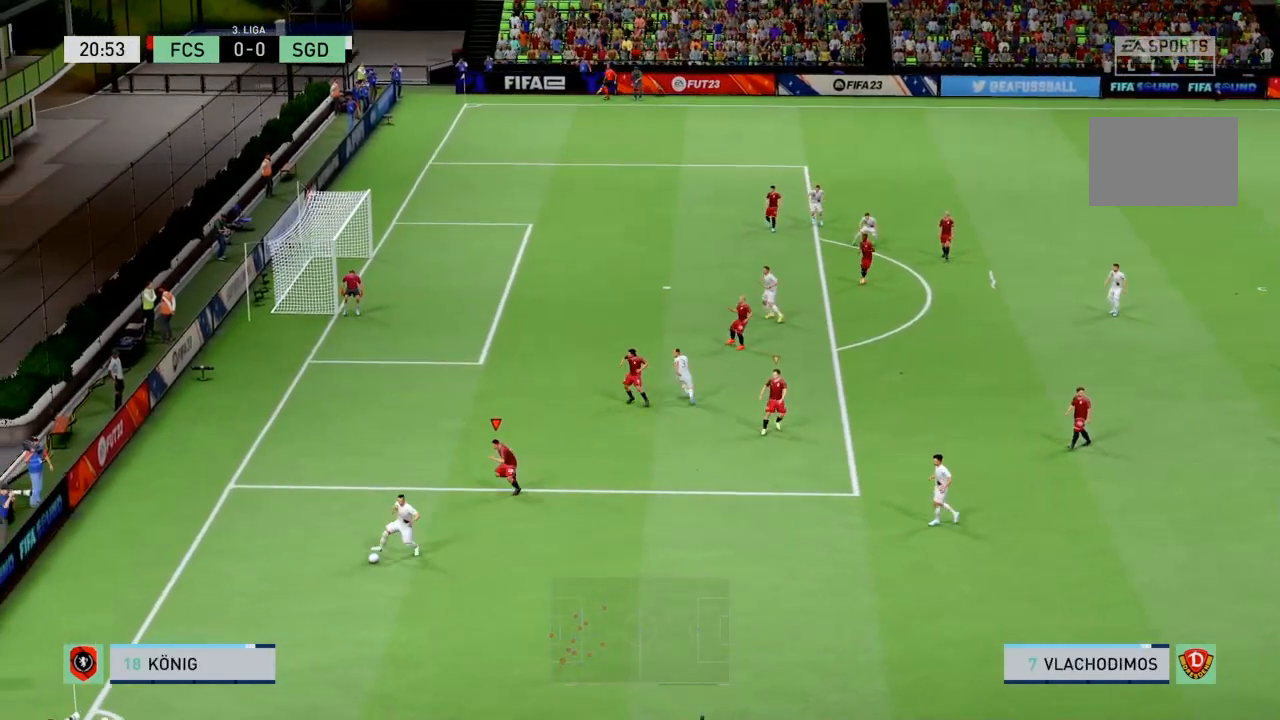
{"buttons": ["L2"], "left_stick": "down", "right_stick": "center", "events": [[333, "R2", "up"], [467, "left_stick", "down"]]}
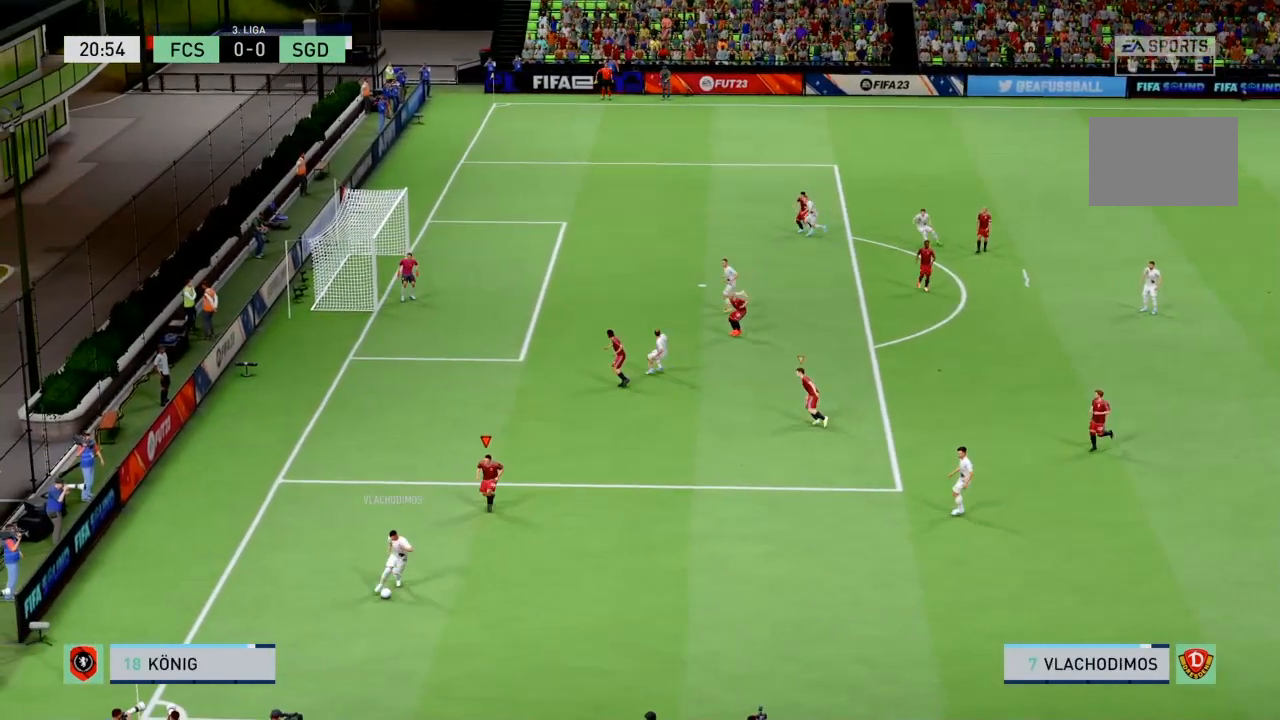
{"buttons": ["L2"], "left_stick": "center", "right_stick": "center", "events": [[267, "left_stick", "down-left"], [467, "left_stick", "center"]]}
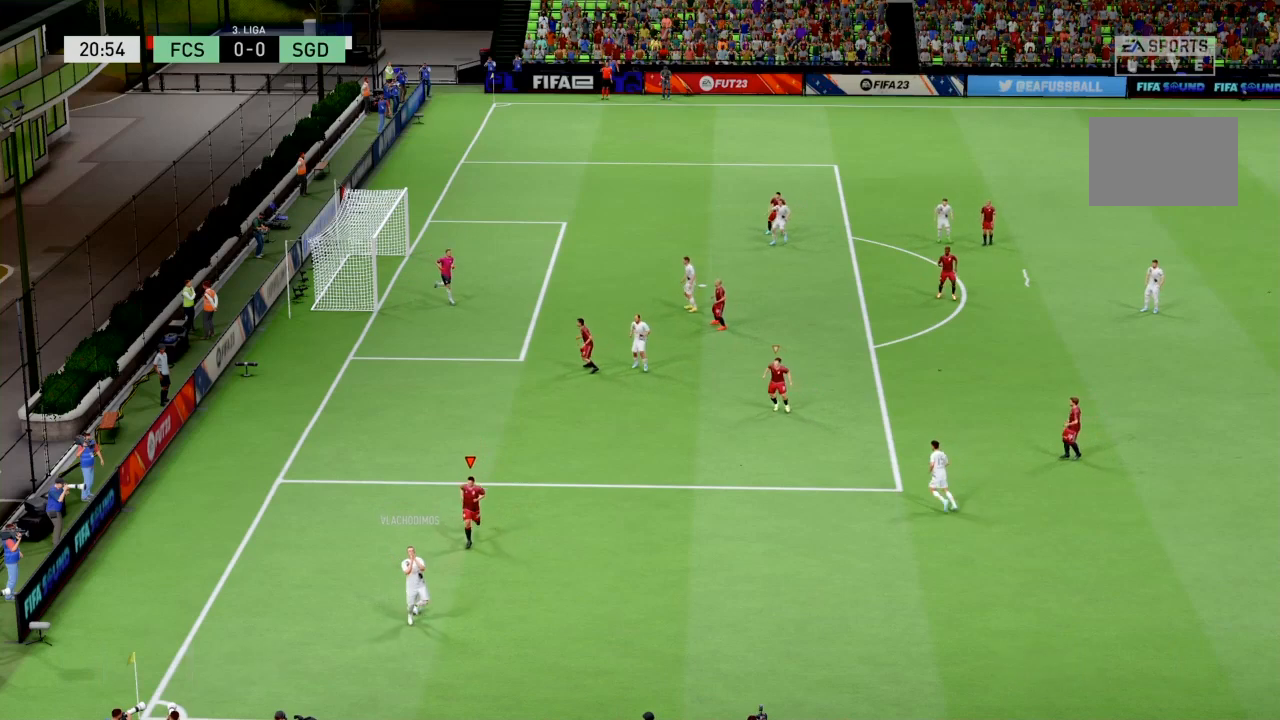
{"buttons": [], "left_stick": "center", "right_stick": "center", "events": [[367, "L1", "down"], [400, "R1", "down"], [500, "L1", "up"], [500, "L2", "up"], [500, "R1", "up"]]}
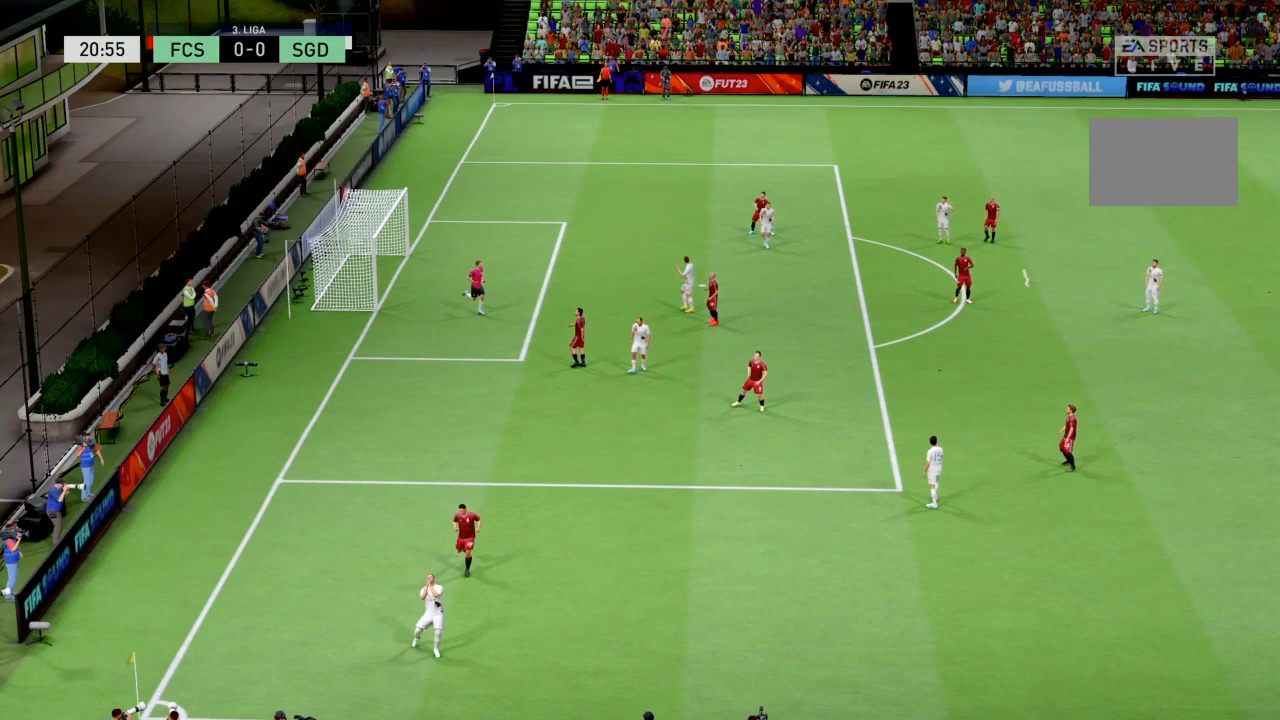
{"buttons": [], "left_stick": "center", "right_stick": "center", "events": [[67, "L1", "down"], [67, "R1", "down"], [134, "L1", "up"], [167, "R1", "up"]]}
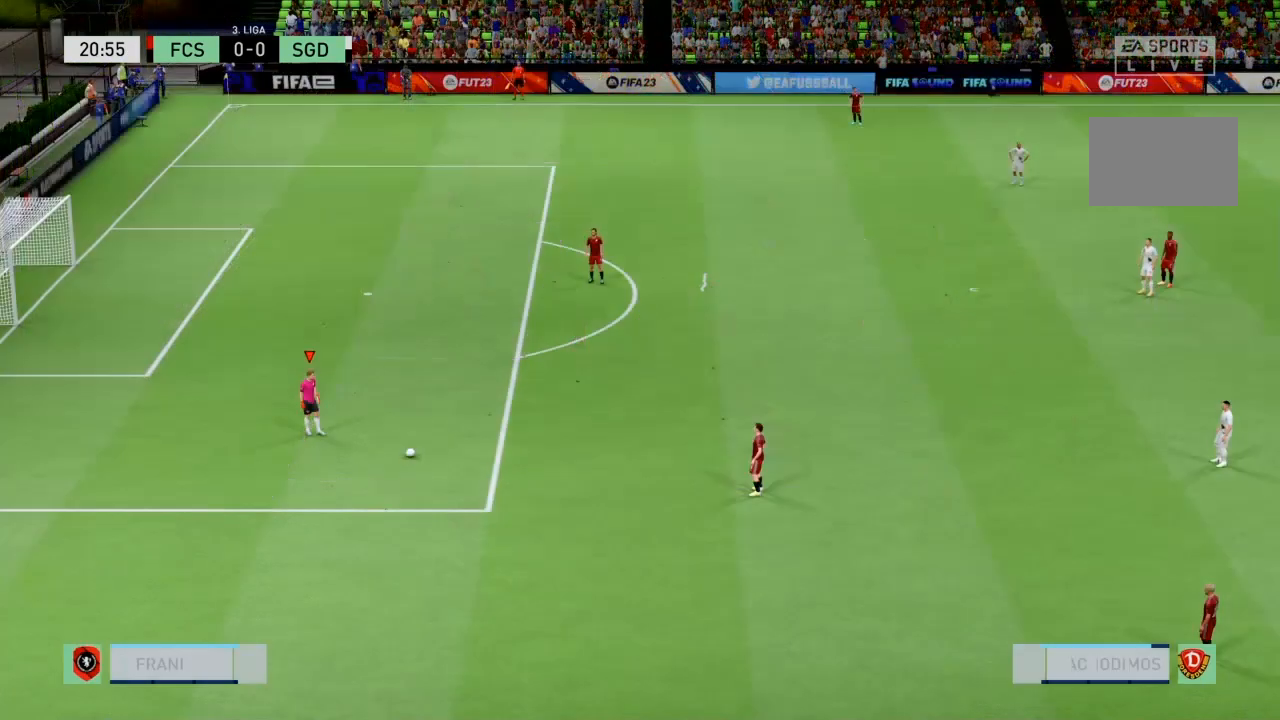
{"buttons": [], "left_stick": "right", "right_stick": "center", "events": [[267, "left_stick", "right"], [333, "CROSS", "down"], [467, "CROSS", "up"]]}
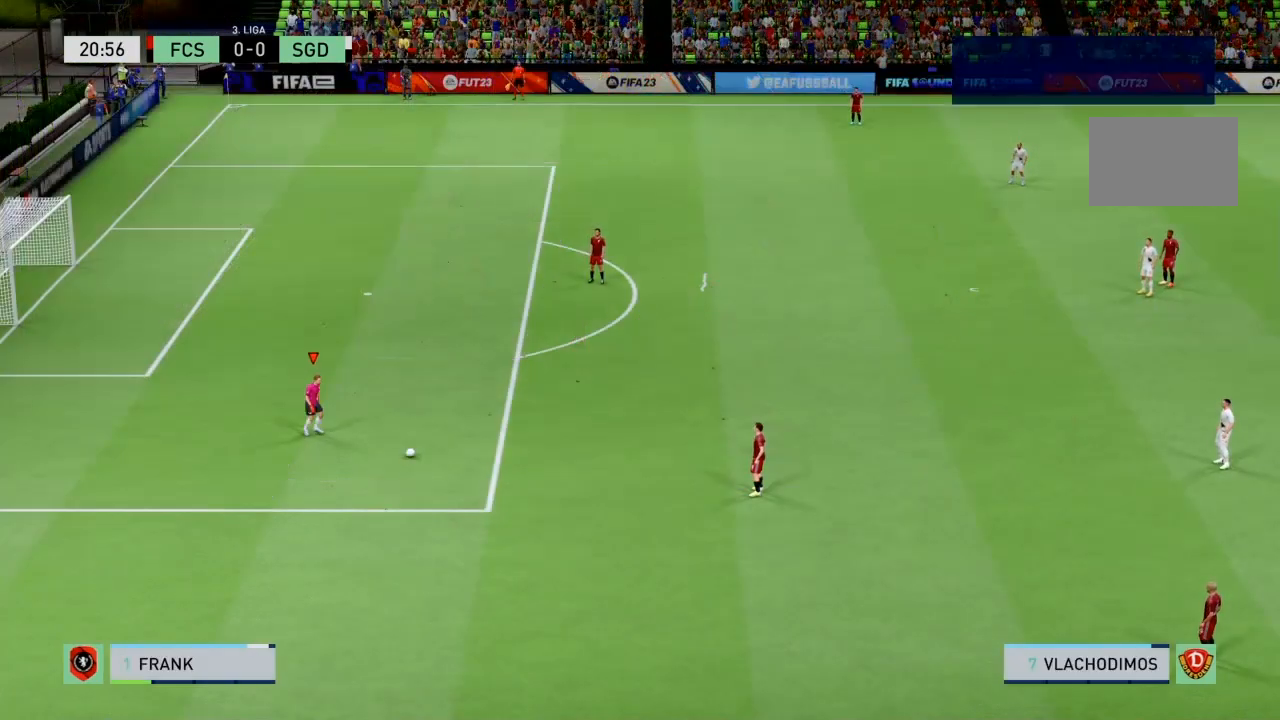
{"buttons": [], "left_stick": "right", "right_stick": "center", "events": []}
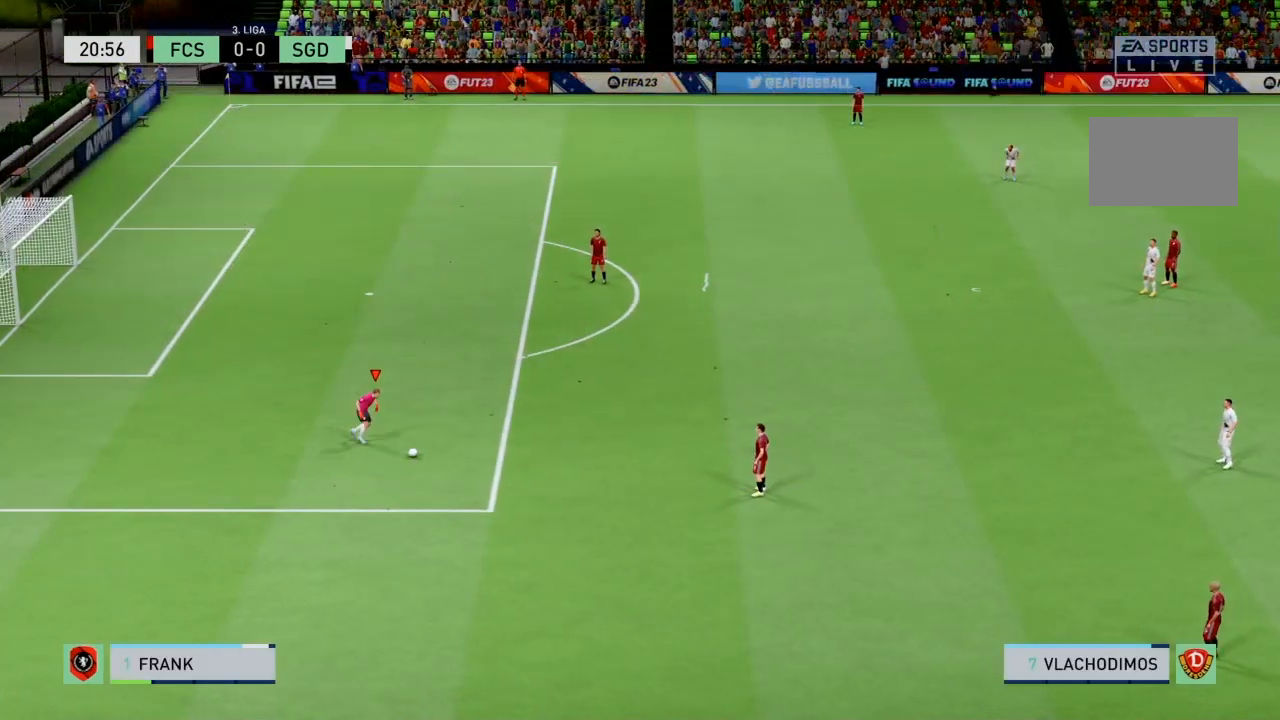
{"buttons": [], "left_stick": "down-right", "right_stick": "center", "events": [[467, "left_stick", "down-right"]]}
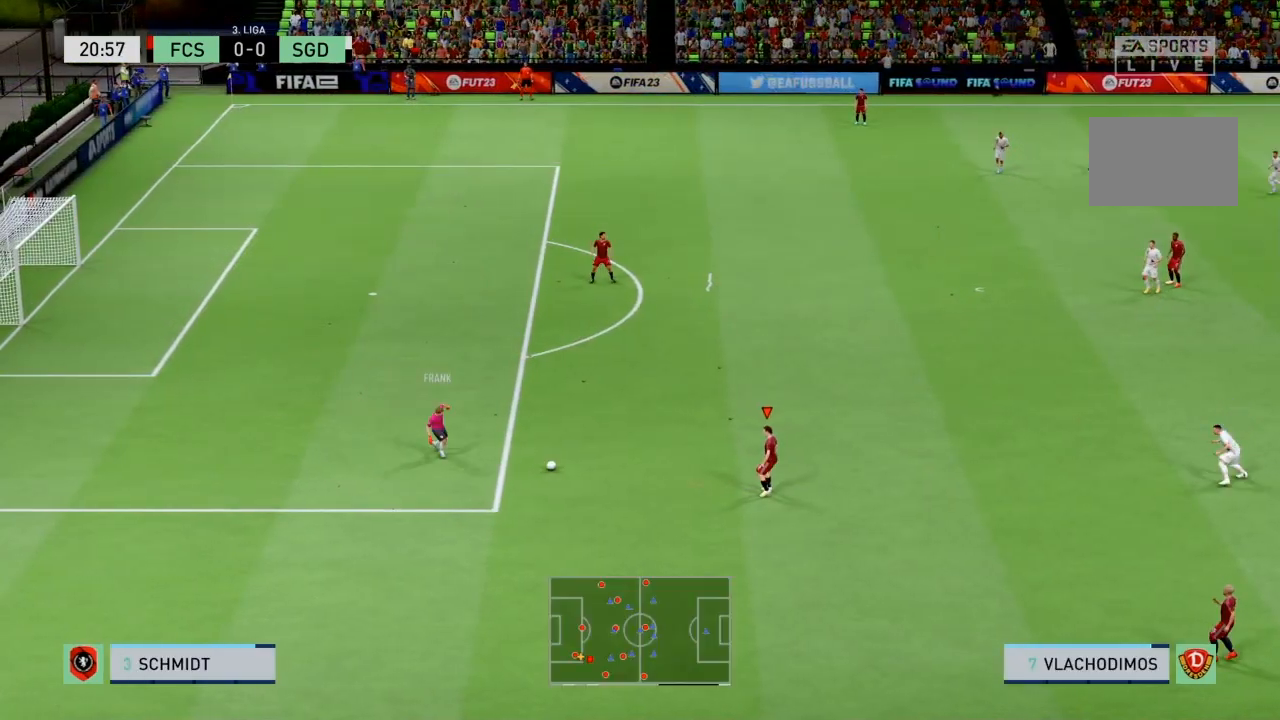
{"buttons": [], "left_stick": "down-right", "right_stick": "center", "events": []}
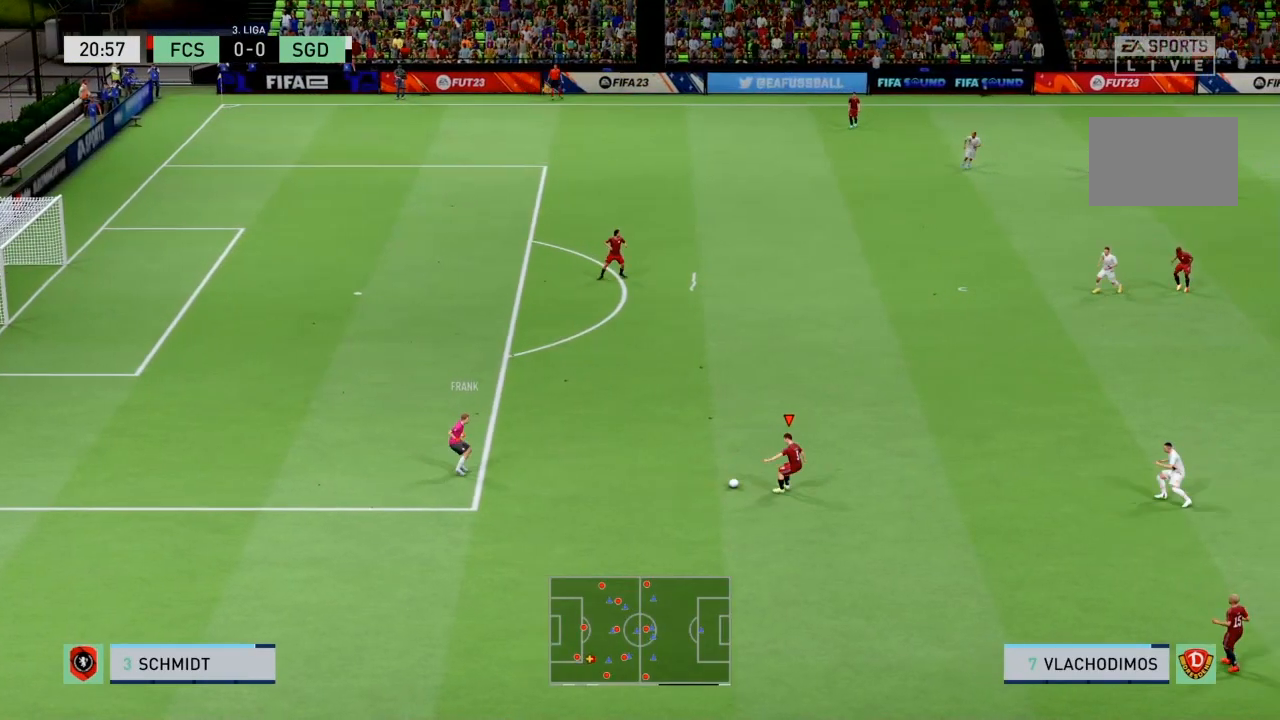
{"buttons": ["CROSS"], "left_stick": "down-right", "right_stick": "center", "events": [[400, "CROSS", "down"]]}
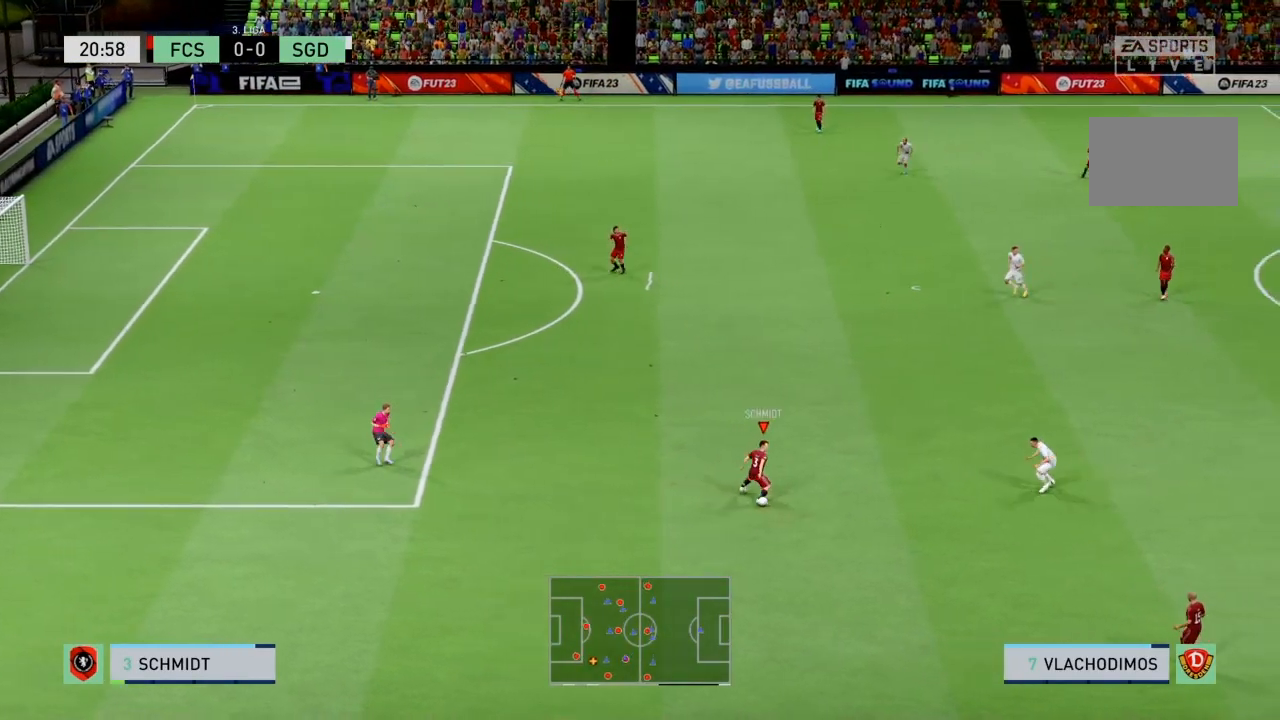
{"buttons": [], "left_stick": "down-right", "right_stick": "center", "events": [[100, "CROSS", "up"]]}
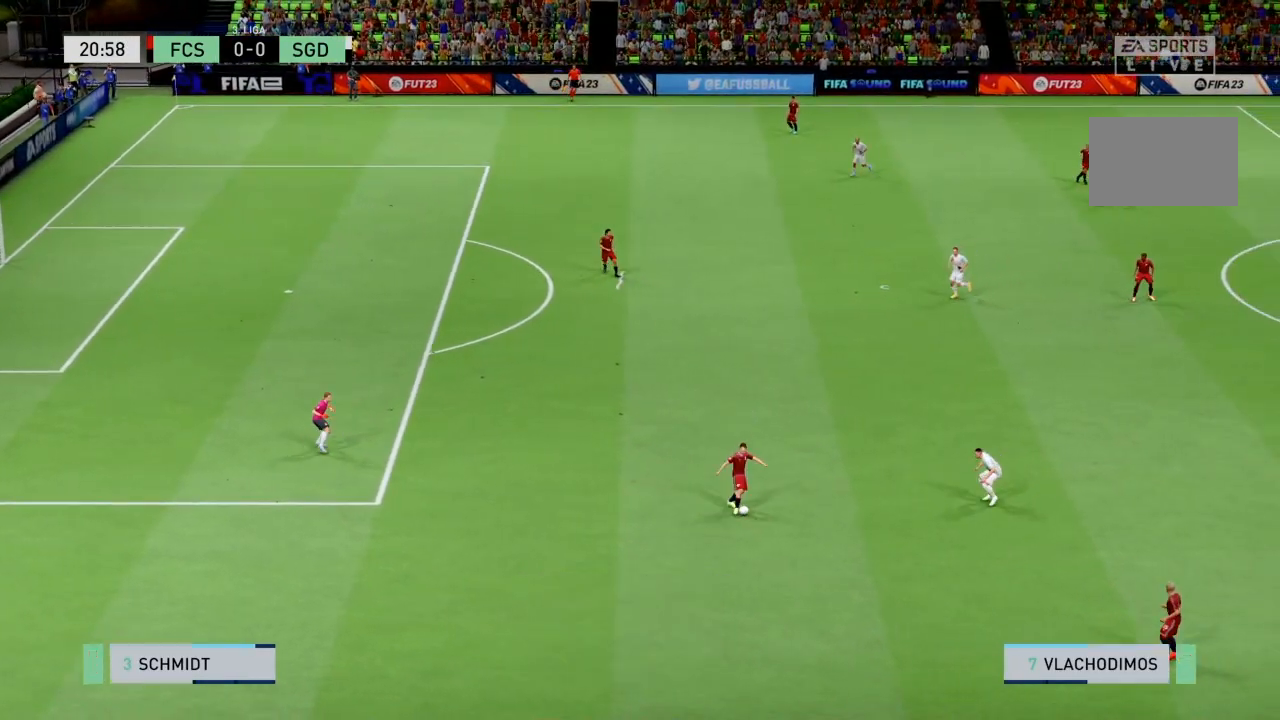
{"buttons": ["R2"], "left_stick": "right", "right_stick": "center", "events": [[200, "left_stick", "center"], [267, "left_stick", "down-right"], [367, "R2", "down"], [434, "left_stick", "right"]]}
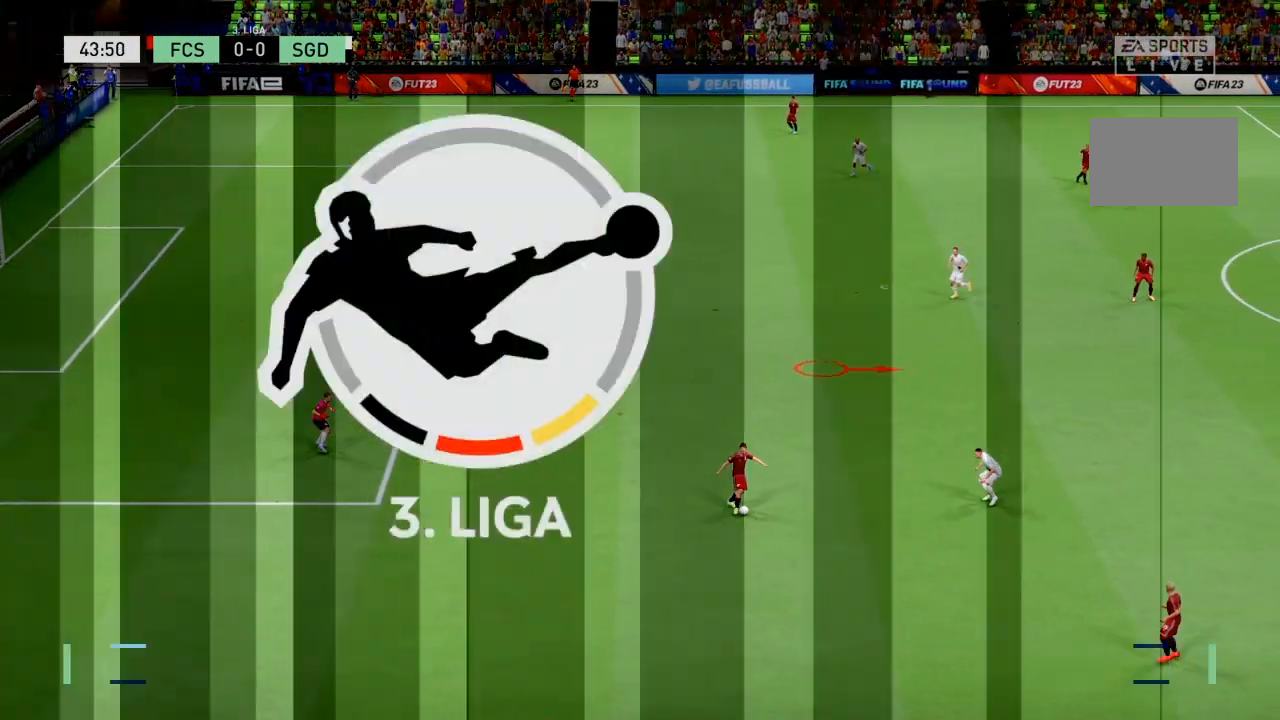
{"buttons": ["R2"], "left_stick": "up-right", "right_stick": "center", "events": [[200, "left_stick", "up-right"]]}
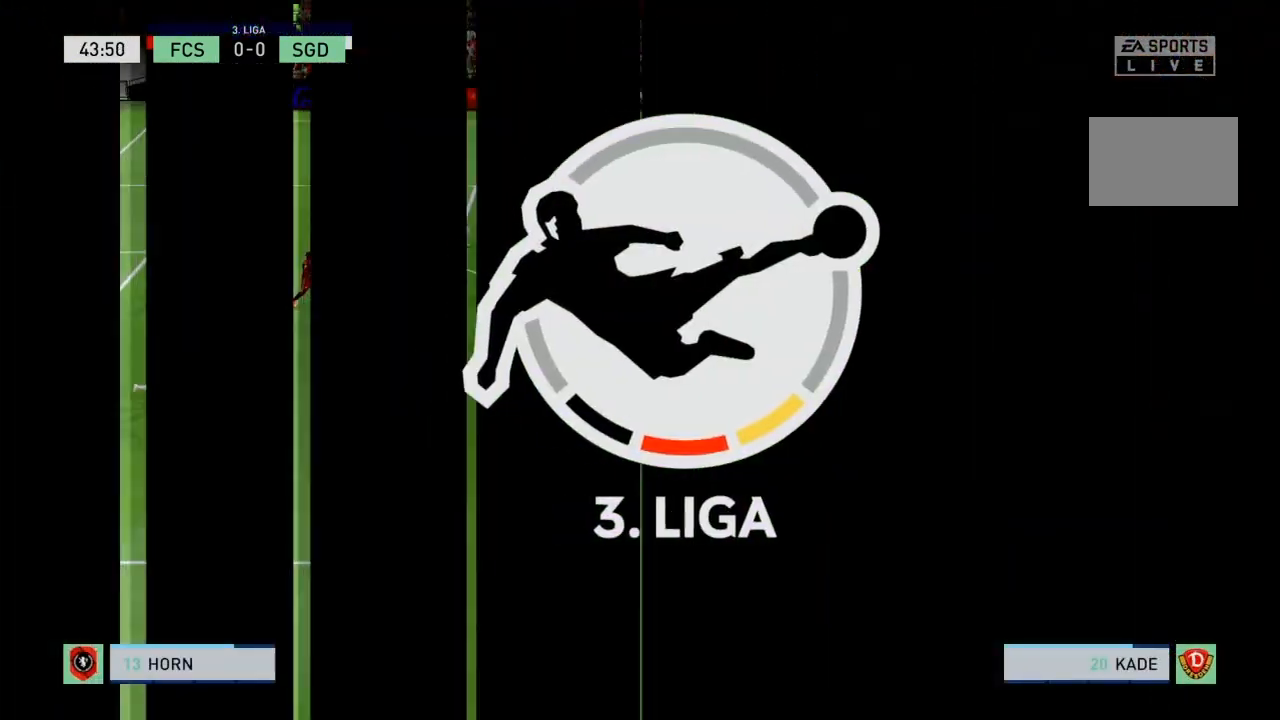
{"buttons": ["R2"], "left_stick": "up-right", "right_stick": "center", "events": []}
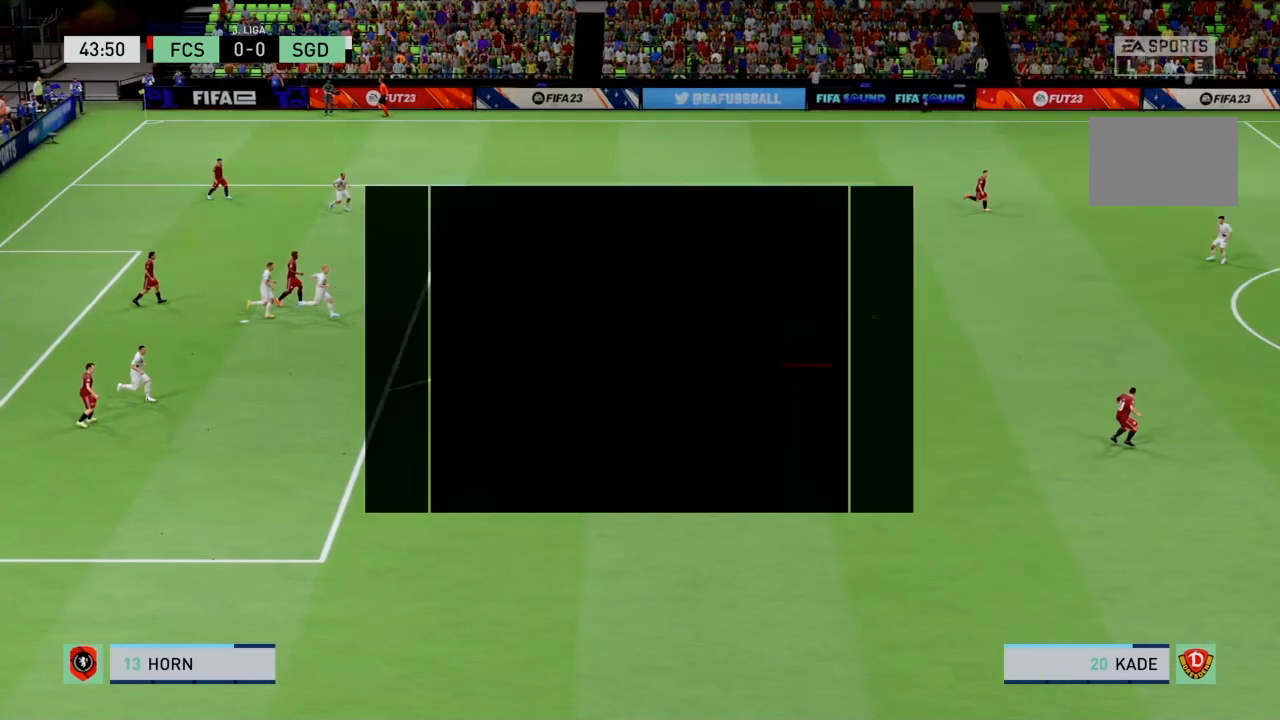
{"buttons": ["R2"], "left_stick": "up-right", "right_stick": "center", "events": []}
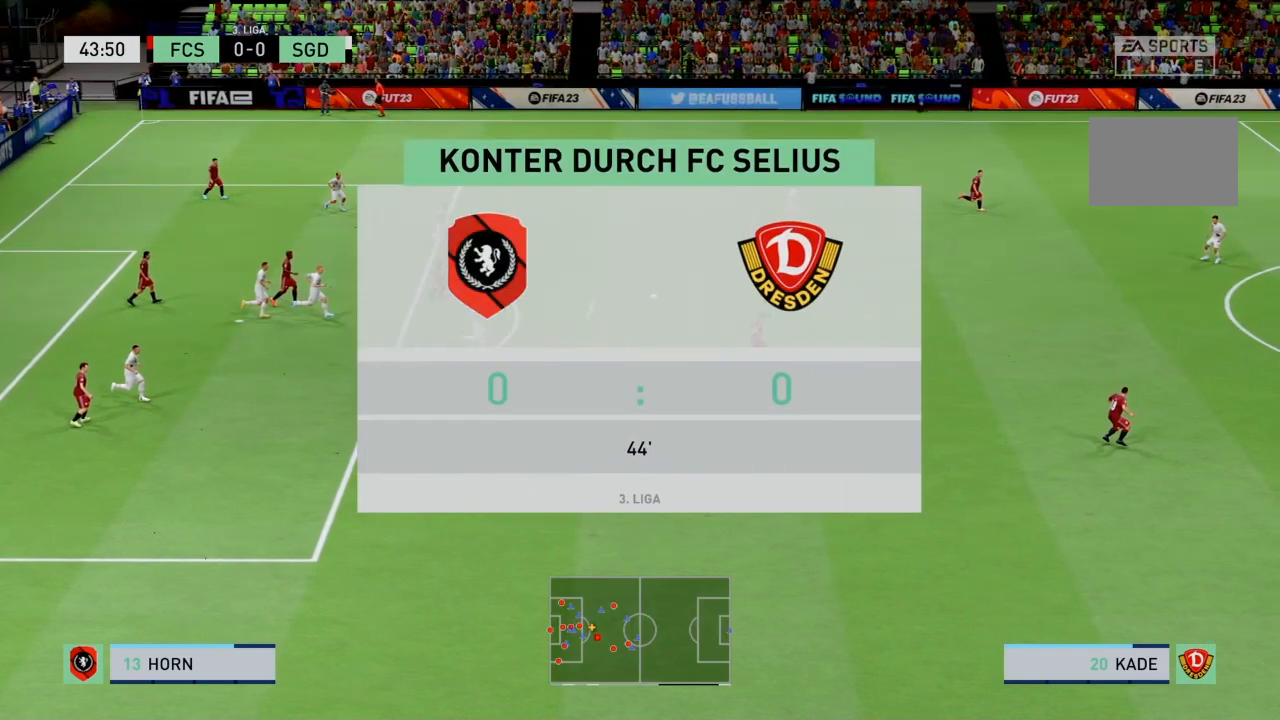
{"buttons": ["R2"], "left_stick": "up-right", "right_stick": "center", "events": []}
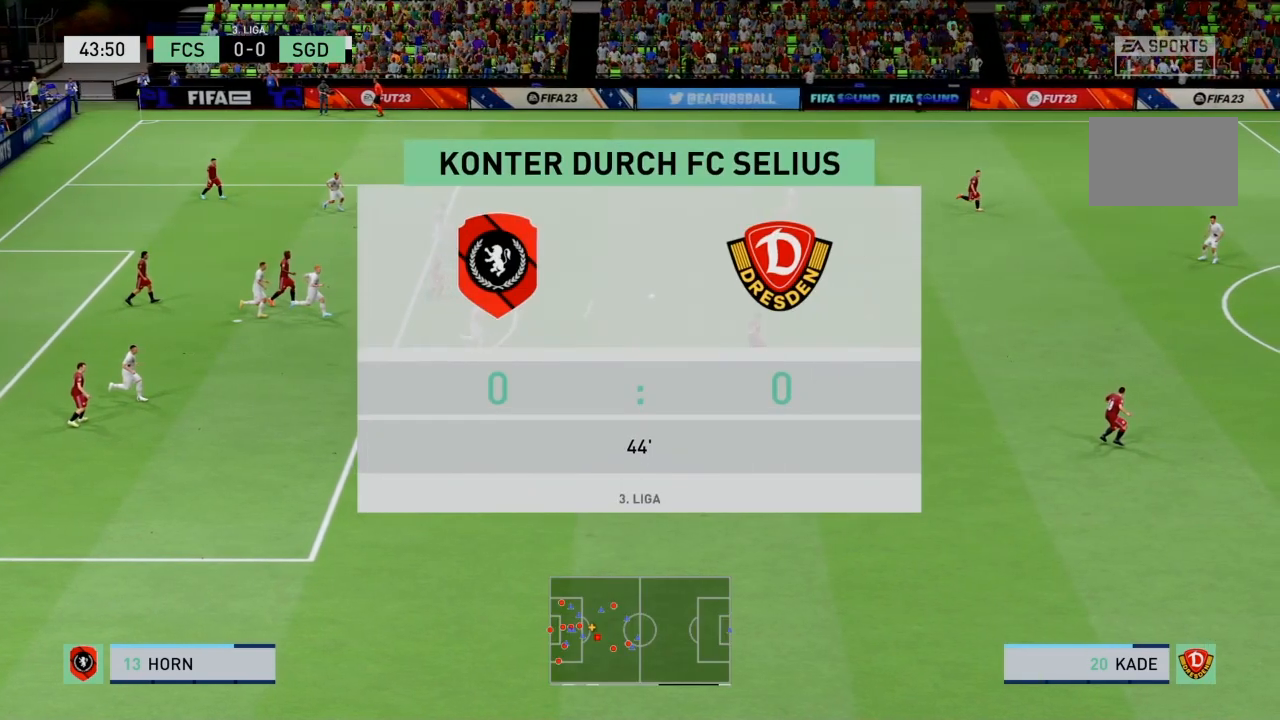
{"buttons": ["R2"], "left_stick": "up-right", "right_stick": "center", "events": []}
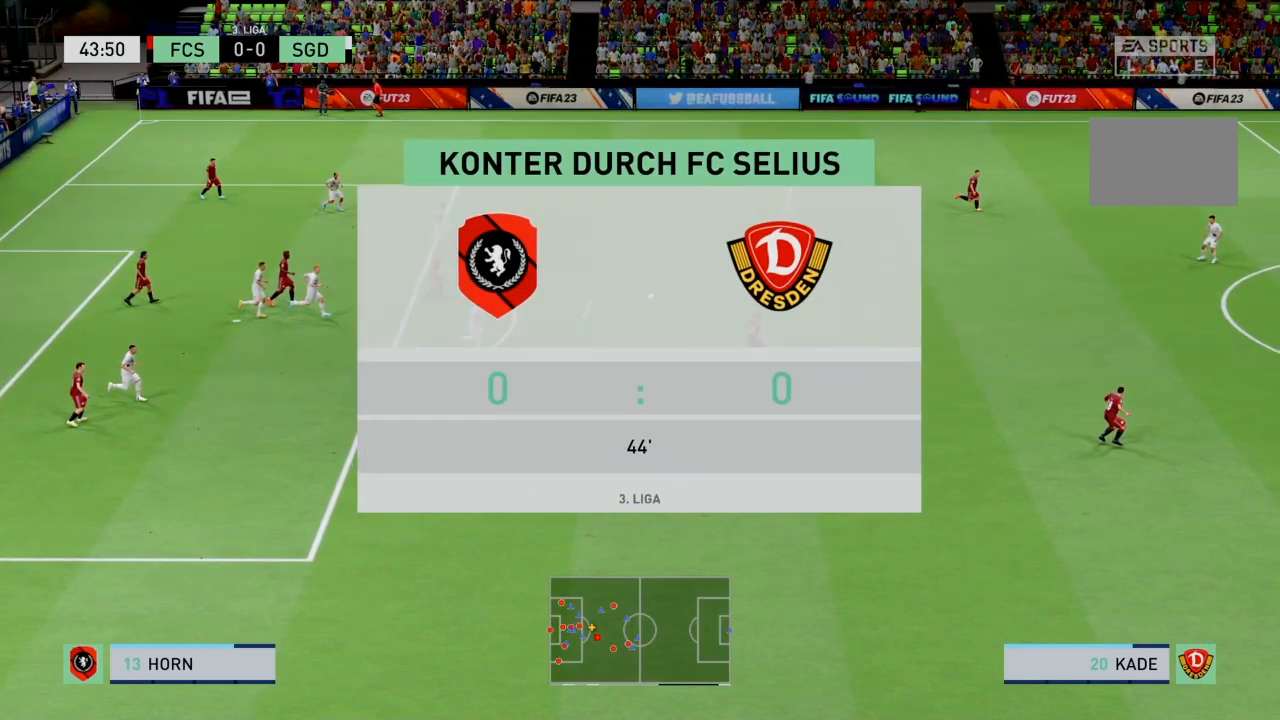
{"buttons": ["R2"], "left_stick": "up-right", "right_stick": "center", "events": []}
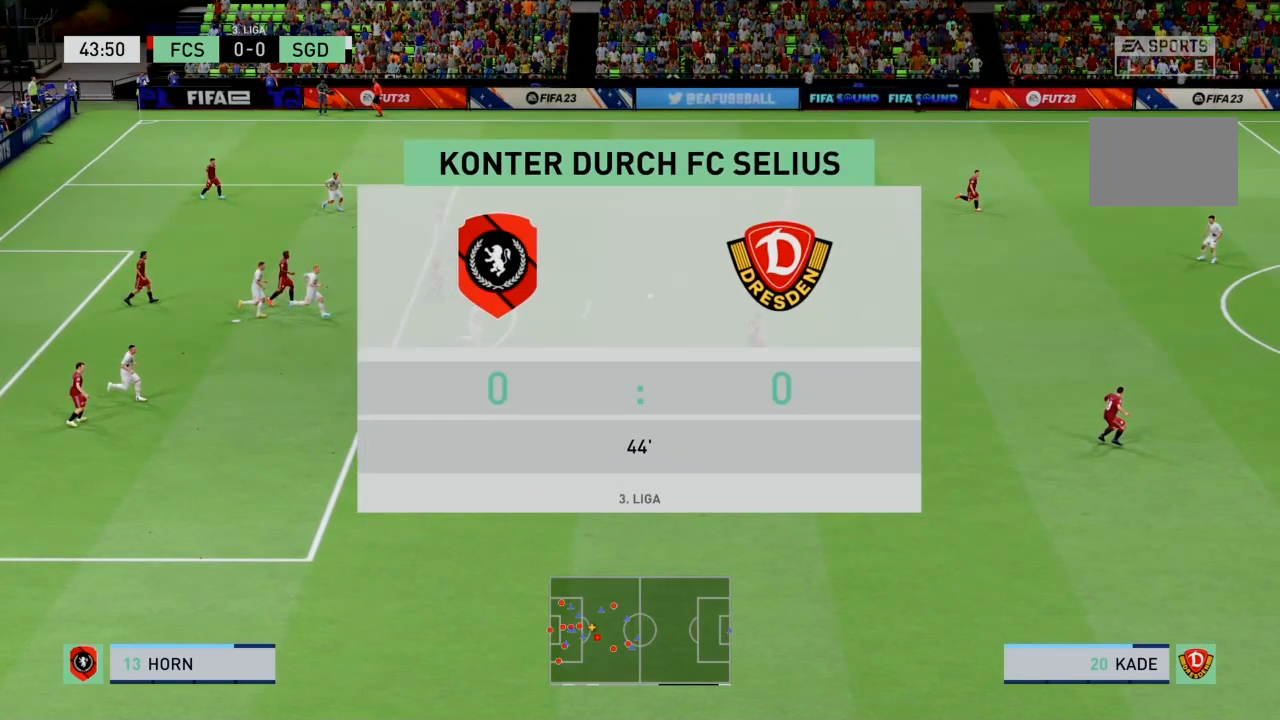
{"buttons": ["R2"], "left_stick": "up-right", "right_stick": "center", "events": []}